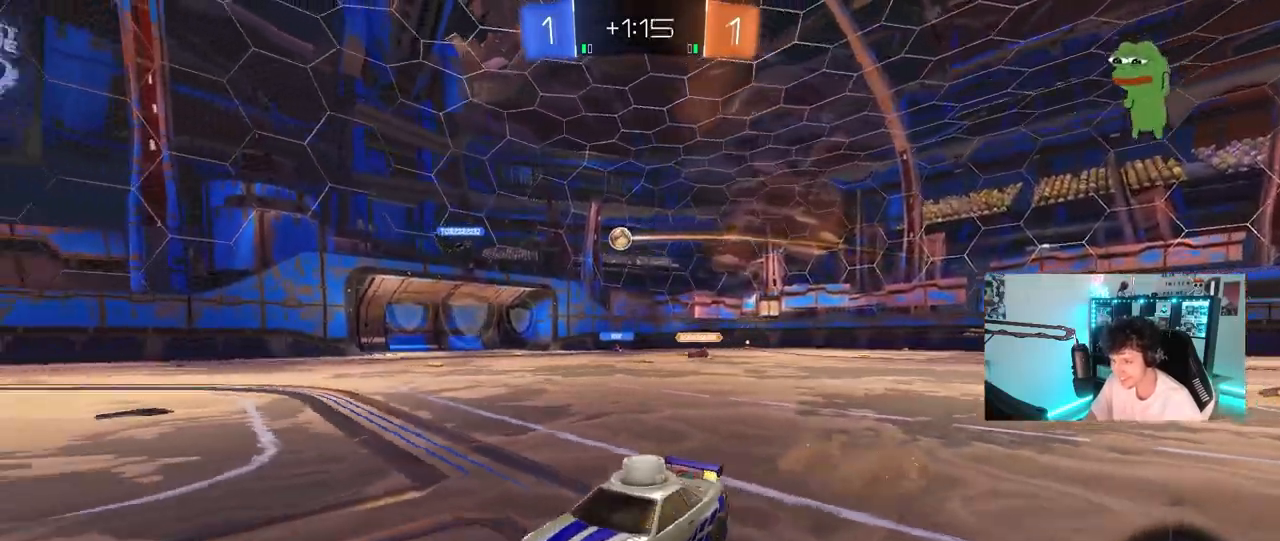
Gameplay with keyboard and mouse; each line is a JSON object with the keys and mouse buttons held at the frame after it. "events" lists presses ("down") and releases ("up") of "1", "2", "3", "4", "5", "a", "alt", "c", "caps_lock", "ctrl", "d", "e", "f", "g", "q", "r", "s", "shift", "space", "t", "tab", "v", "w", "x", "z", "mouse_left", "mouse_wheel" and "mouse_right" between this image and that frame as [ms after this image, input, new state], when the widget could be followed in between. "mouse_left", "mouse_wheel", "mouse_right" = the "left", "wheel", "right" buttons of the "mouse" list. No other keys are recorded. "wheel" means that the mouse wheel is clicked or scrolled. "mouse_move" is the direction in which the mouse moves at that frame (one of eight, or "still"), when it could be read.
{"keys": ["a", "w"], "mouse": [], "mouse_move": "still", "events": [[117, "shift", "down"], [217, "shift", "up"]]}
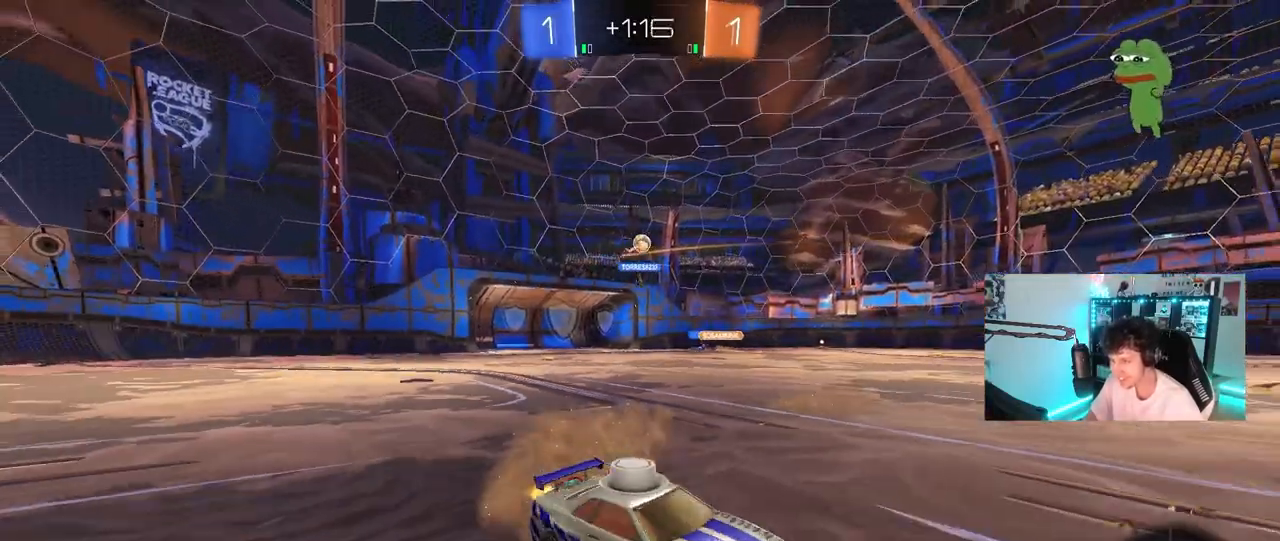
{"keys": ["a", "w"], "mouse": [], "mouse_move": "still", "events": [[33, "shift", "down"], [133, "shift", "up"]]}
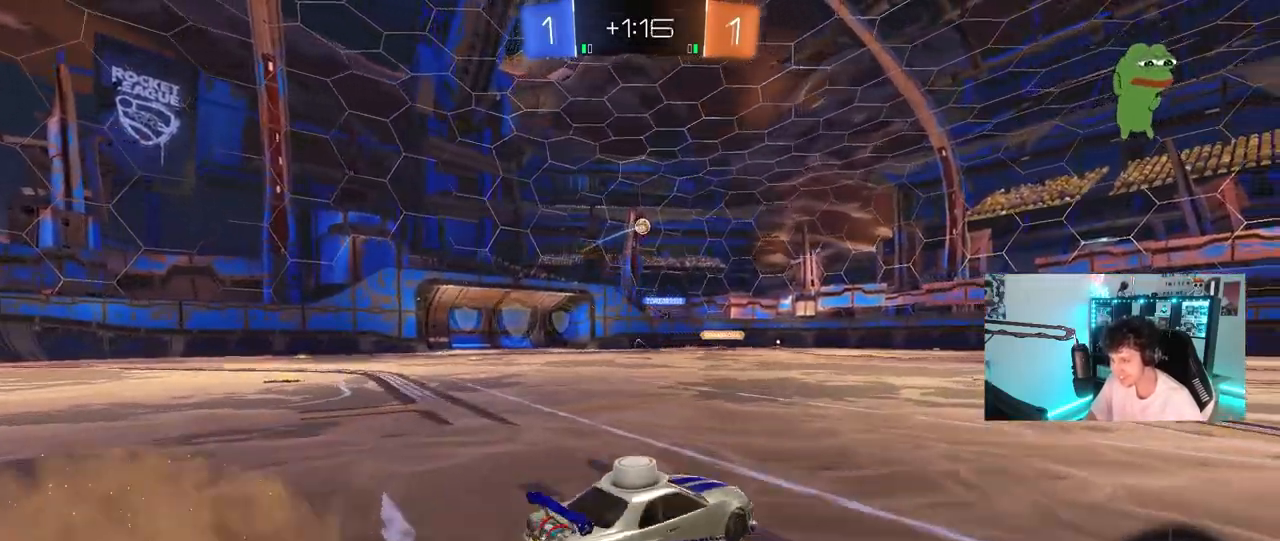
{"keys": ["w"], "mouse": [], "mouse_move": "still", "events": [[433, "a", "up"]]}
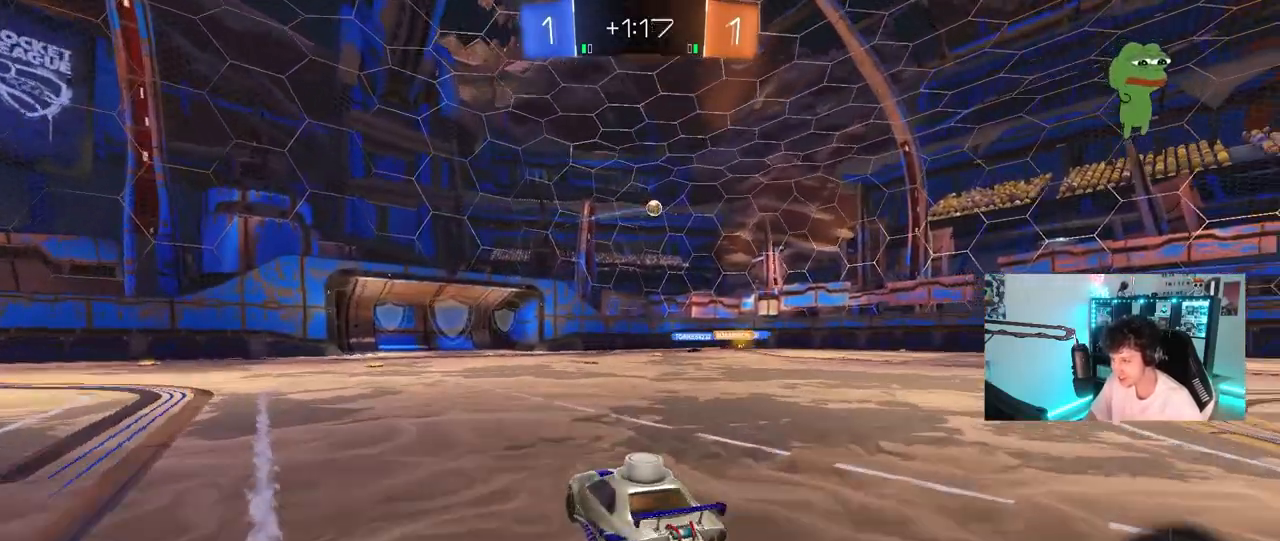
{"keys": ["d", "shift", "w"], "mouse": [], "mouse_move": "still", "events": [[117, "a", "down"], [250, "a", "up"], [350, "d", "down"], [483, "shift", "down"]]}
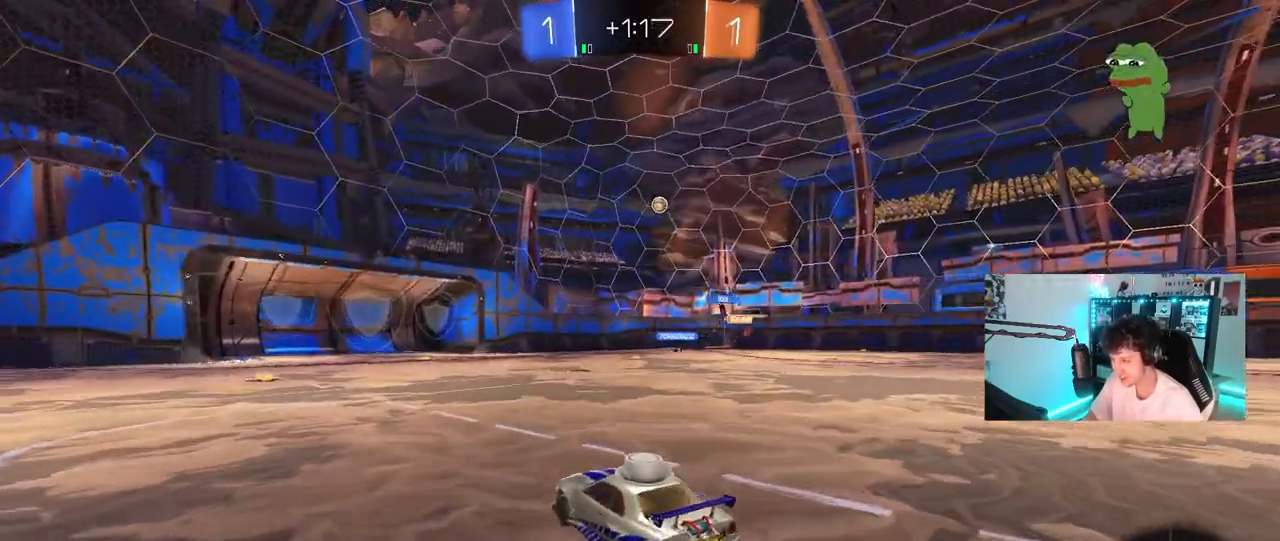
{"keys": ["d", "w"], "mouse": [], "mouse_move": "still", "events": [[83, "shift", "up"]]}
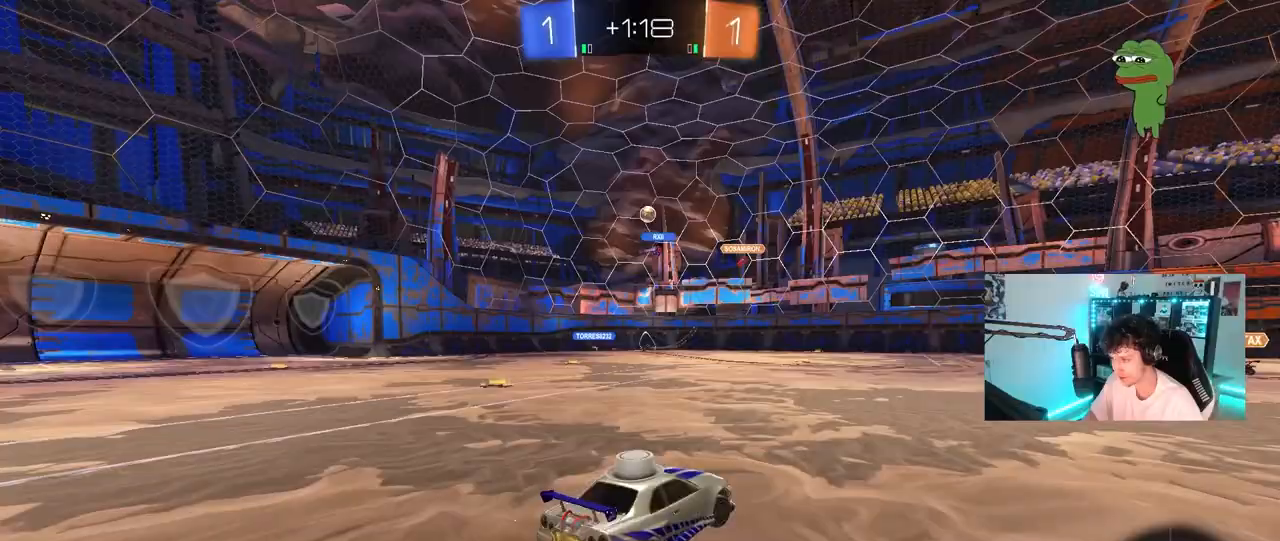
{"keys": ["a"], "mouse": [], "mouse_move": "still", "events": [[283, "d", "up"], [383, "a", "down"], [383, "w", "up"]]}
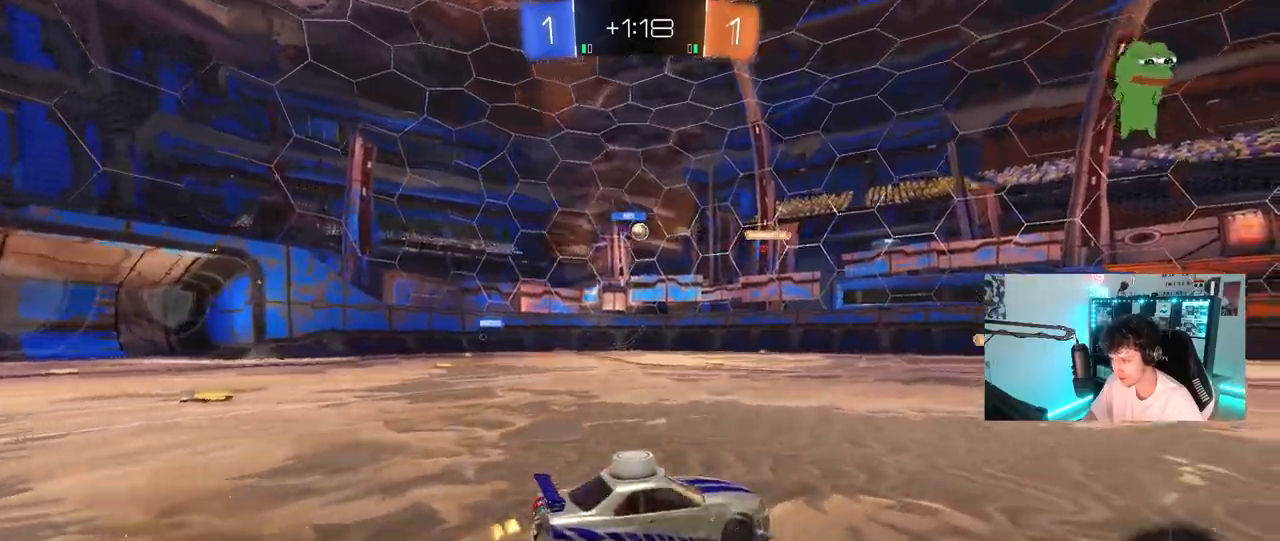
{"keys": ["a", "w"], "mouse": [], "mouse_move": "still", "events": [[167, "w", "down"], [300, "shift", "down"], [350, "shift", "up"]]}
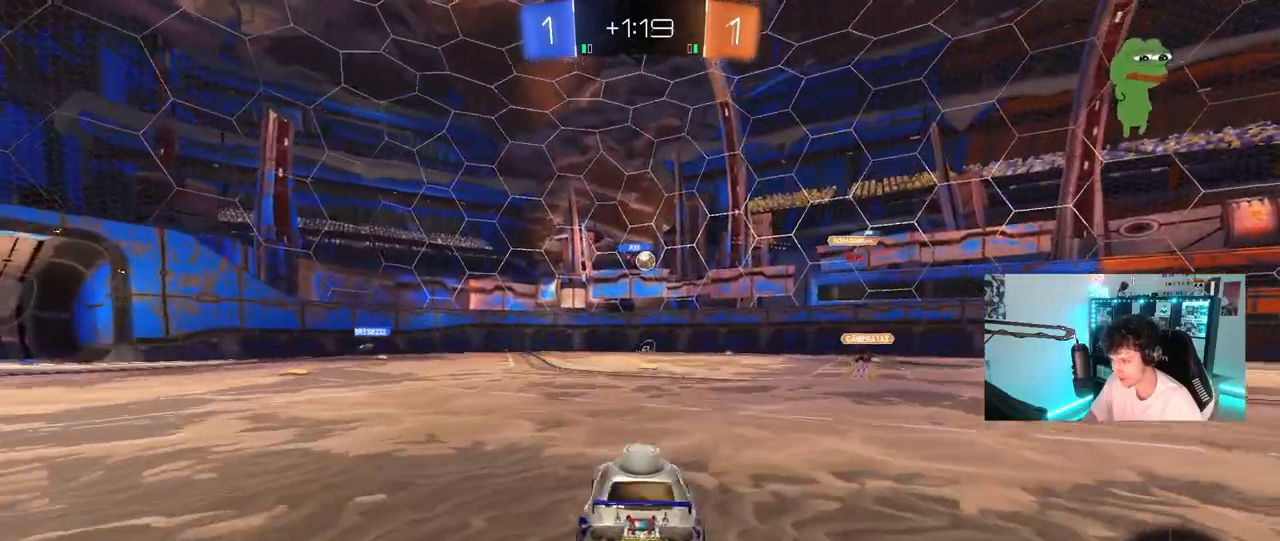
{"keys": ["d", "w"], "mouse": [], "mouse_move": "still", "events": [[133, "a", "up"], [183, "d", "down"], [183, "w", "up"], [317, "shift", "down"], [367, "w", "down"], [417, "shift", "up"]]}
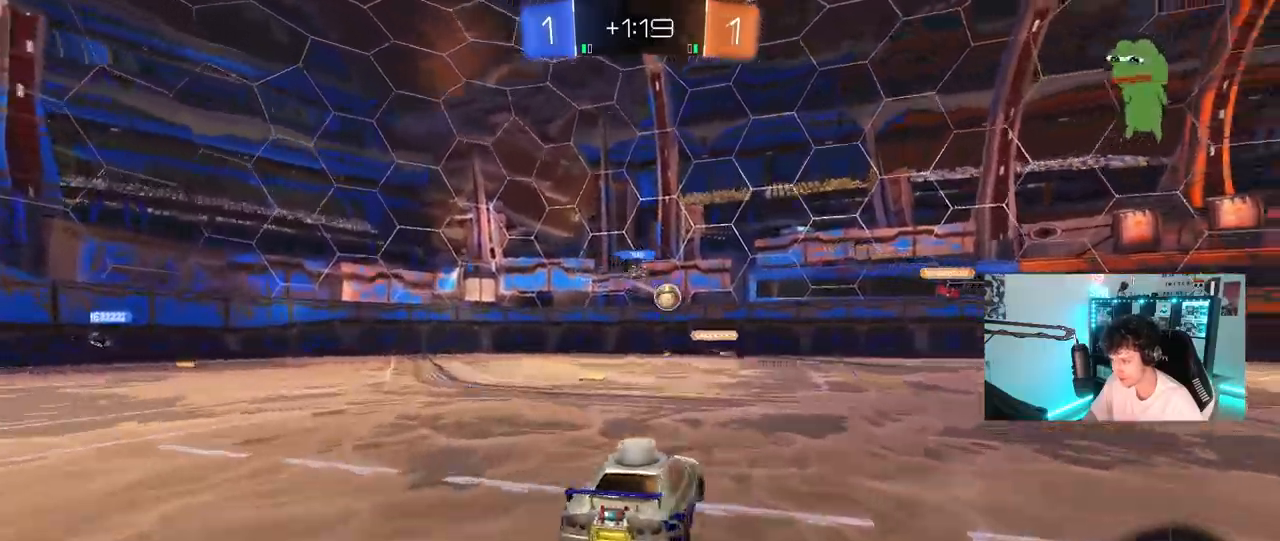
{"keys": ["d"], "mouse": ["left"], "mouse_move": "down-left", "events": [[50, "mouse_left", "down"], [233, "d", "up"], [433, "d", "down"], [467, "w", "up"]]}
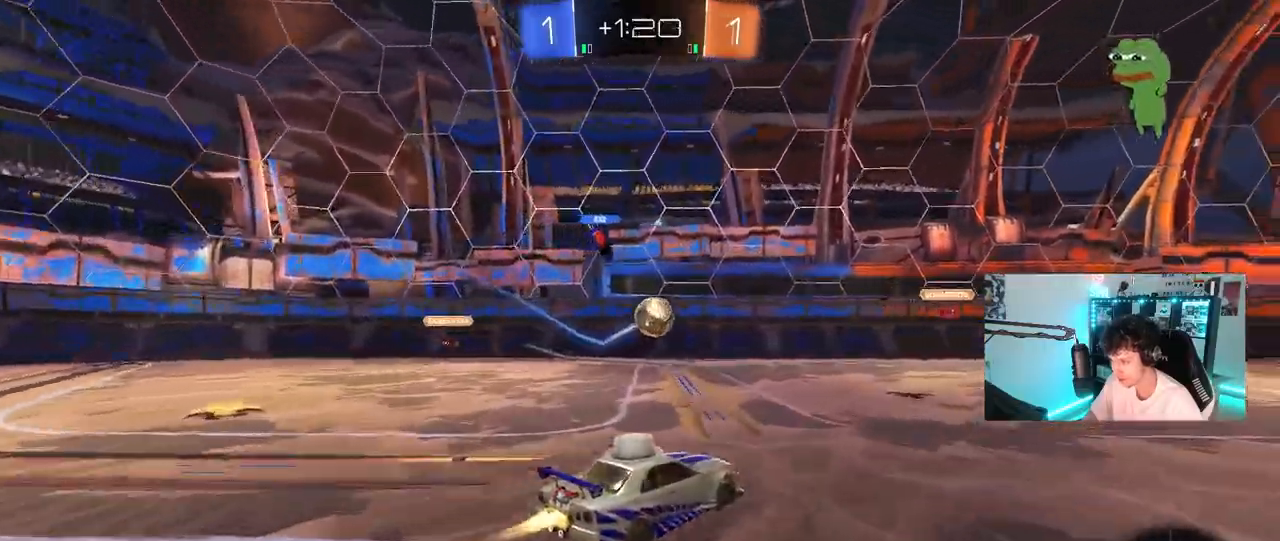
{"keys": ["a", "w"], "mouse": ["left"], "mouse_move": "still", "events": [[17, "d", "up"], [17, "mouse_right", "down"], [67, "a", "down"], [67, "s", "down"], [117, "mouse_left", "up"], [167, "a", "up"], [217, "mouse_left", "down"], [217, "s", "up"], [450, "a", "down"], [450, "mouse_right", "up"], [483, "w", "down"]]}
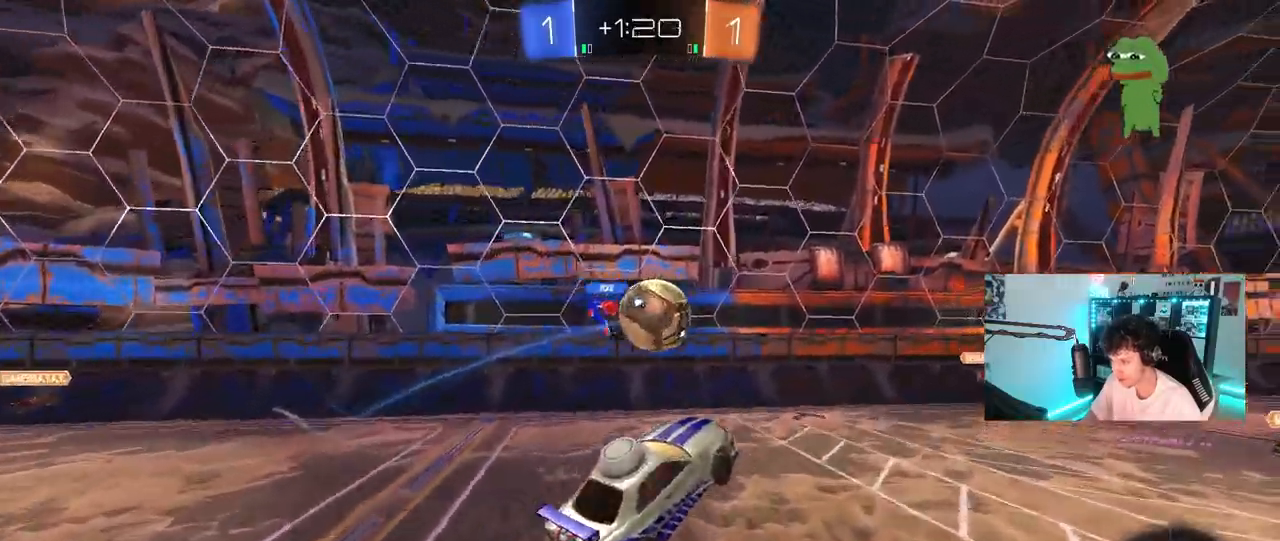
{"keys": ["d", "shift"], "mouse": [], "mouse_move": "still", "events": [[133, "a", "up"], [133, "w", "up"], [217, "a", "down"], [217, "w", "down"], [317, "d", "down"], [367, "a", "up"], [450, "mouse_left", "up"], [450, "shift", "down"], [450, "w", "up"]]}
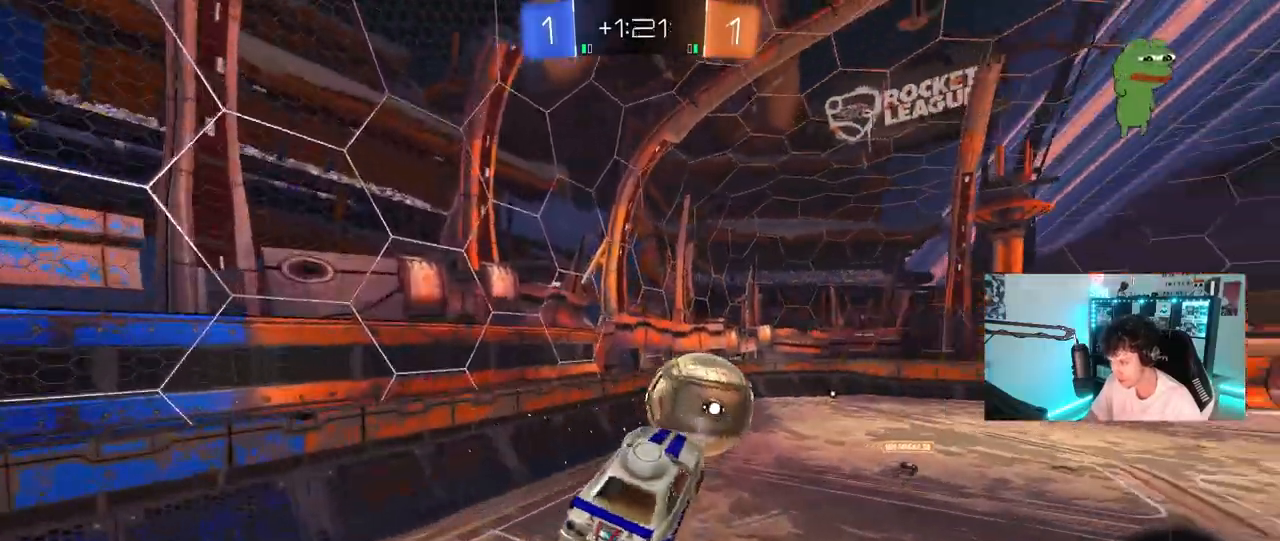
{"keys": ["a", "s", "shift"], "mouse": [], "mouse_move": "left", "events": [[150, "a", "down"], [150, "d", "up"], [150, "mouse_left", "down"], [150, "shift", "up"], [150, "w", "down"], [233, "w", "up"], [383, "mouse_left", "up"], [467, "s", "down"], [467, "shift", "down"]]}
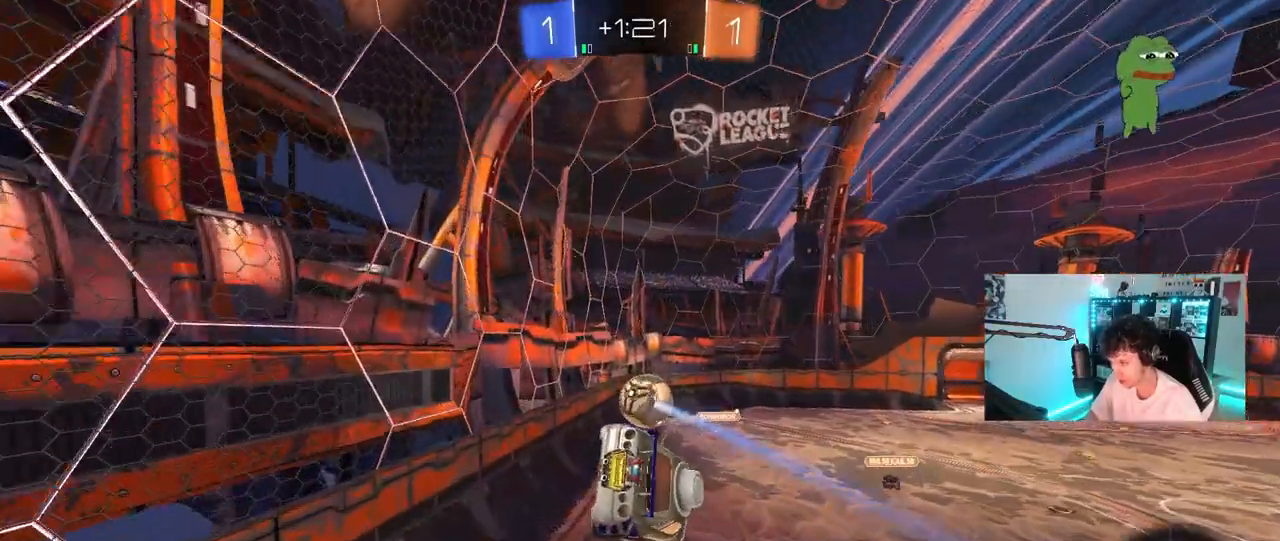
{"keys": ["w"], "mouse": [], "mouse_move": "still", "events": [[17, "shift", "up"], [117, "a", "up"], [117, "s", "up"], [483, "w", "down"]]}
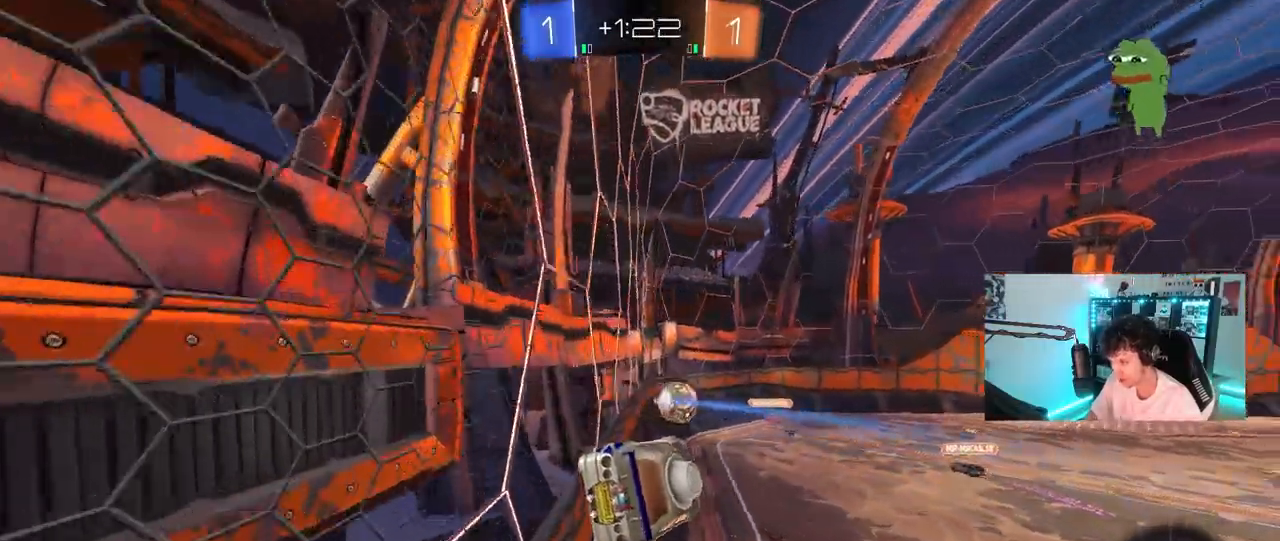
{"keys": [], "mouse": [], "mouse_move": "still", "events": [[183, "a", "down"], [417, "a", "up"], [500, "w", "up"]]}
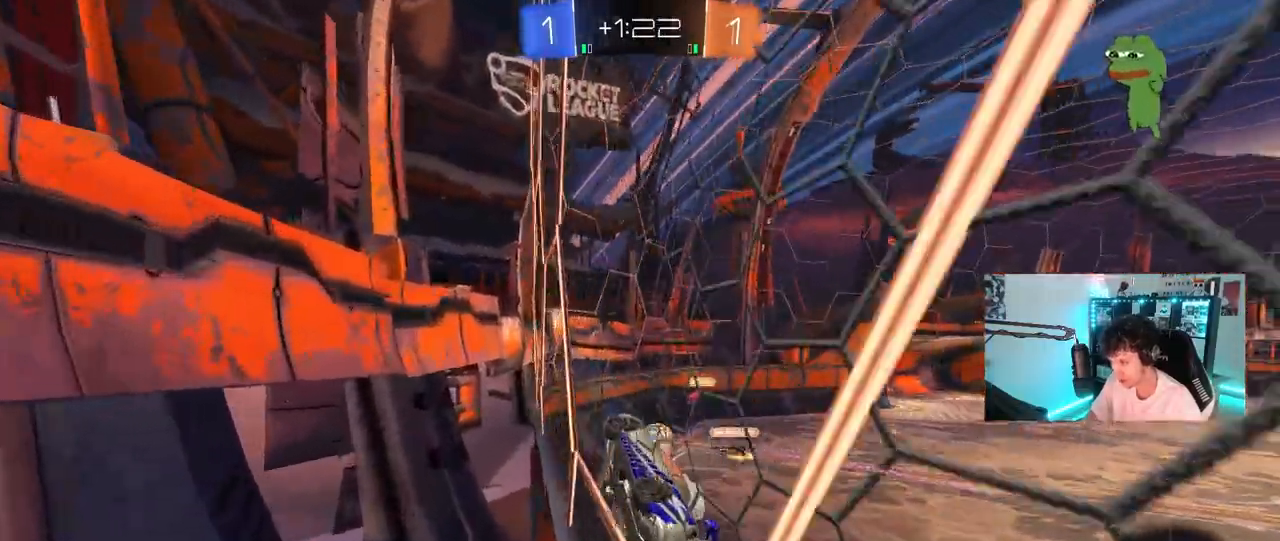
{"keys": ["d", "w"], "mouse": [], "mouse_move": "still", "events": [[100, "s", "down"], [150, "a", "down"], [283, "s", "up"], [383, "w", "down"], [433, "a", "up"], [467, "d", "down"]]}
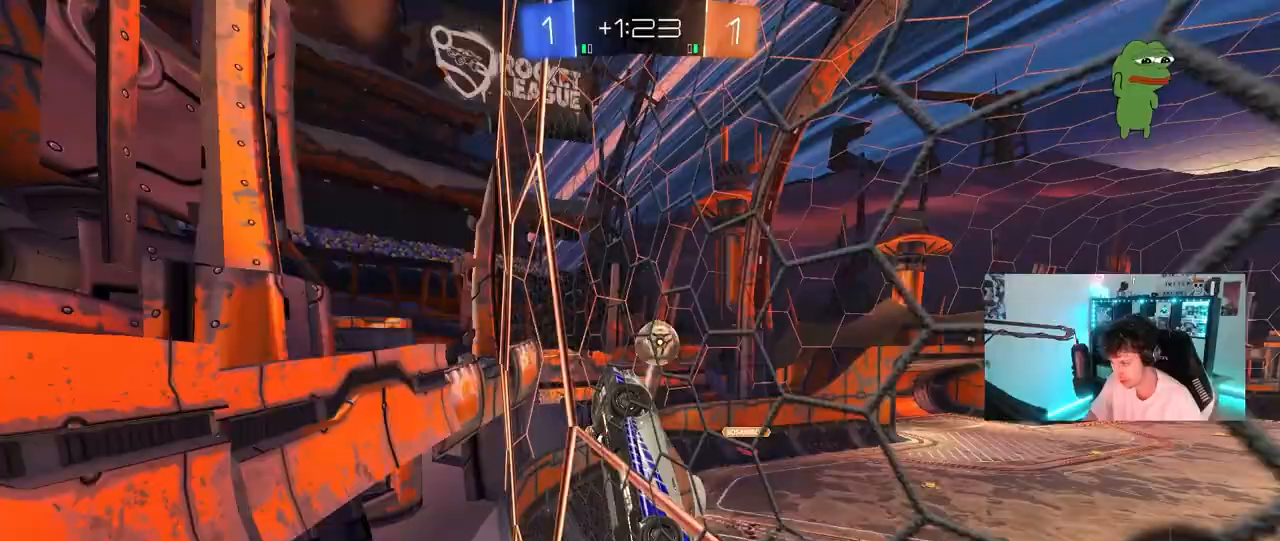
{"keys": ["a", "w"], "mouse": [], "mouse_move": "still", "events": [[17, "d", "up"], [67, "a", "down"], [167, "shift", "down"], [250, "shift", "up"], [350, "shift", "down"], [483, "shift", "up"]]}
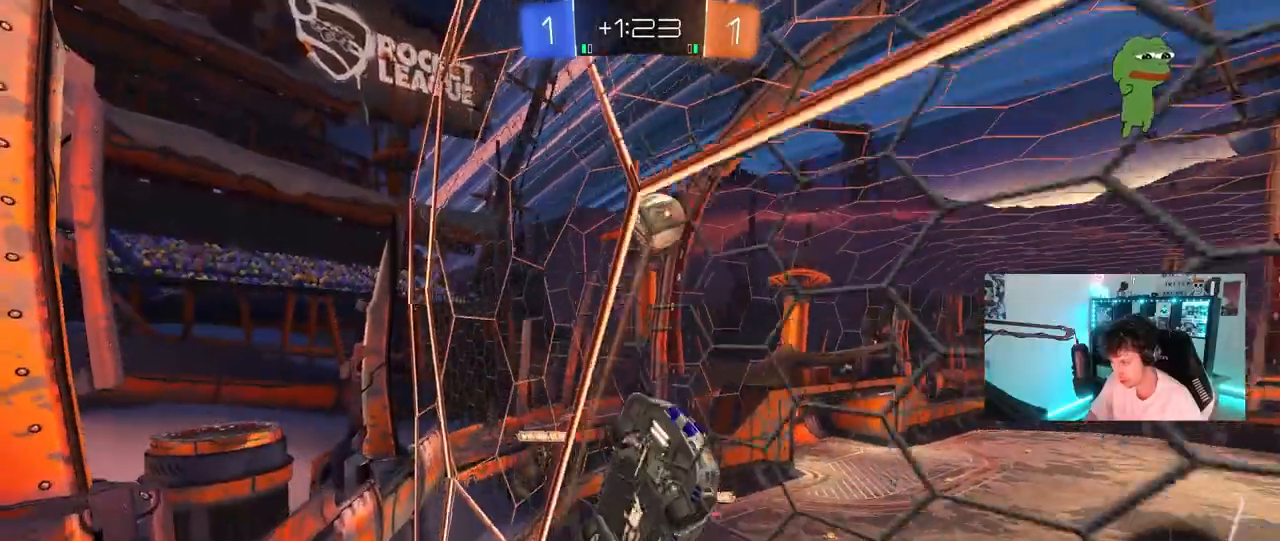
{"keys": ["a", "w"], "mouse": [], "mouse_move": "up", "events": []}
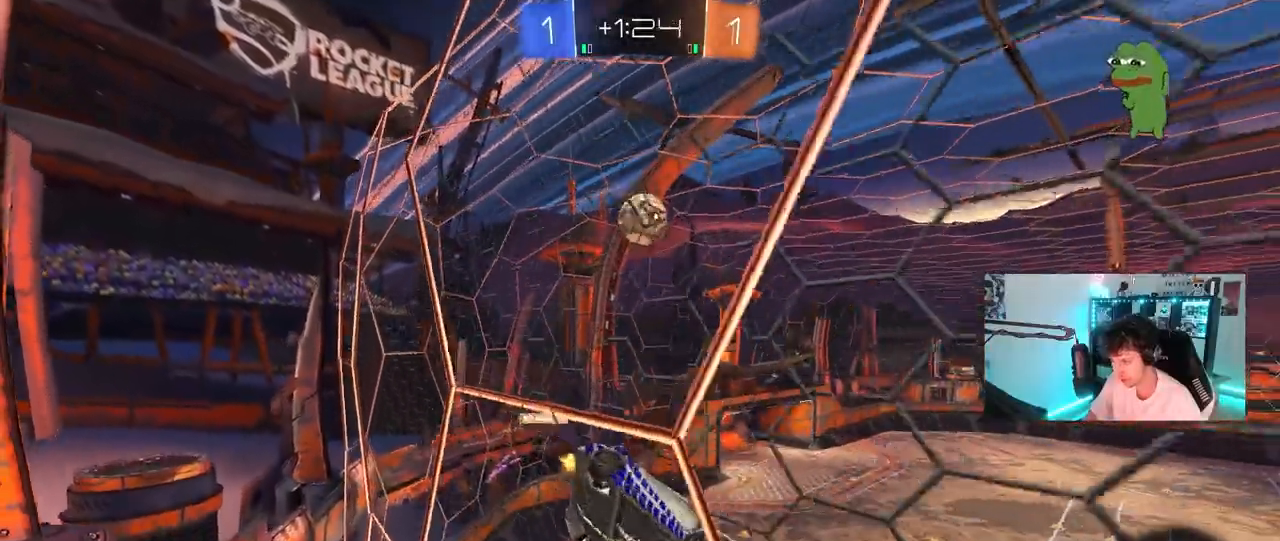
{"keys": ["d", "w"], "mouse": [], "mouse_move": "still", "events": [[183, "a", "up"], [467, "d", "down"]]}
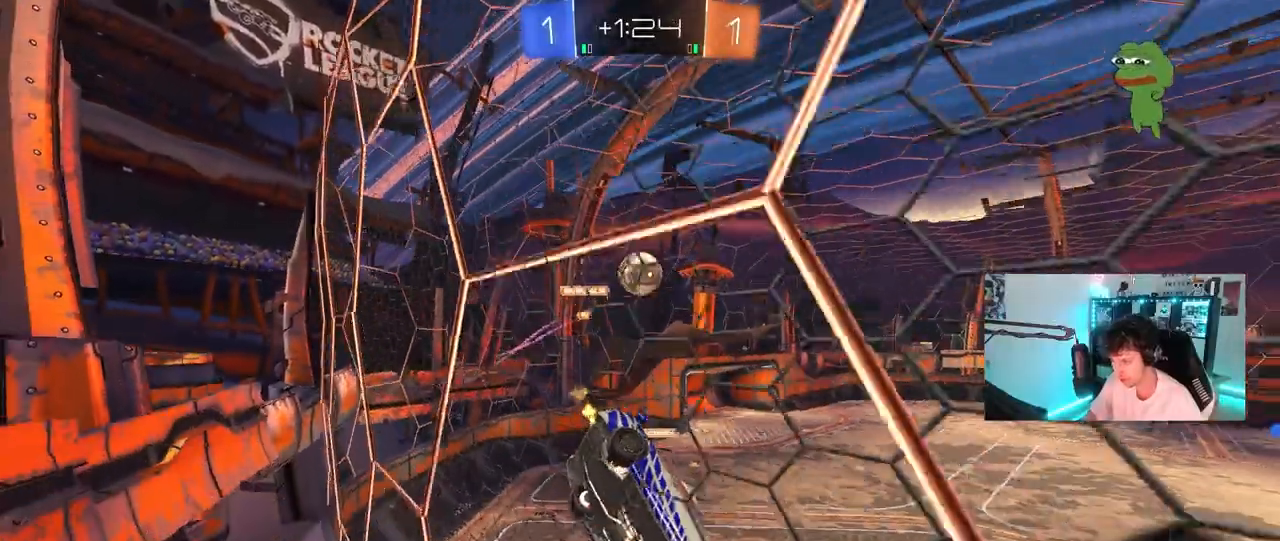
{"keys": ["d", "w"], "mouse": [], "mouse_move": "still", "events": [[117, "d", "up"], [400, "d", "down"]]}
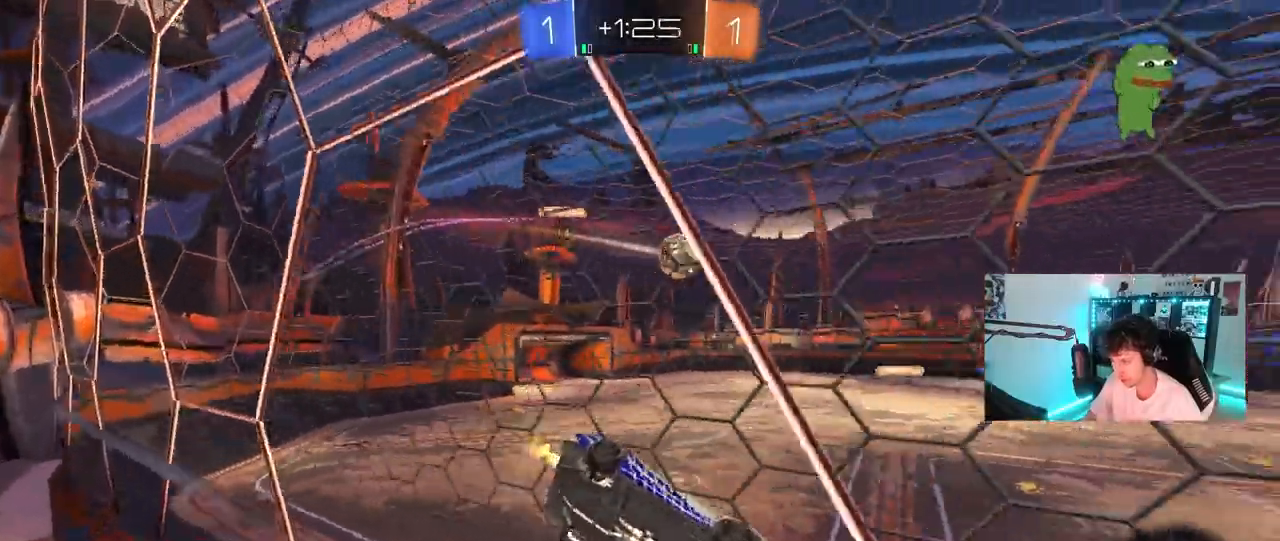
{"keys": [], "mouse": [], "mouse_move": "still", "events": [[33, "d", "up"], [33, "mouse_left", "down"], [83, "mouse_right", "down"], [83, "w", "up"], [183, "d", "down"], [183, "shift", "down"], [217, "s", "down"], [317, "mouse_left", "up"], [317, "mouse_right", "up"], [417, "s", "up"], [417, "shift", "up"], [467, "d", "up"]]}
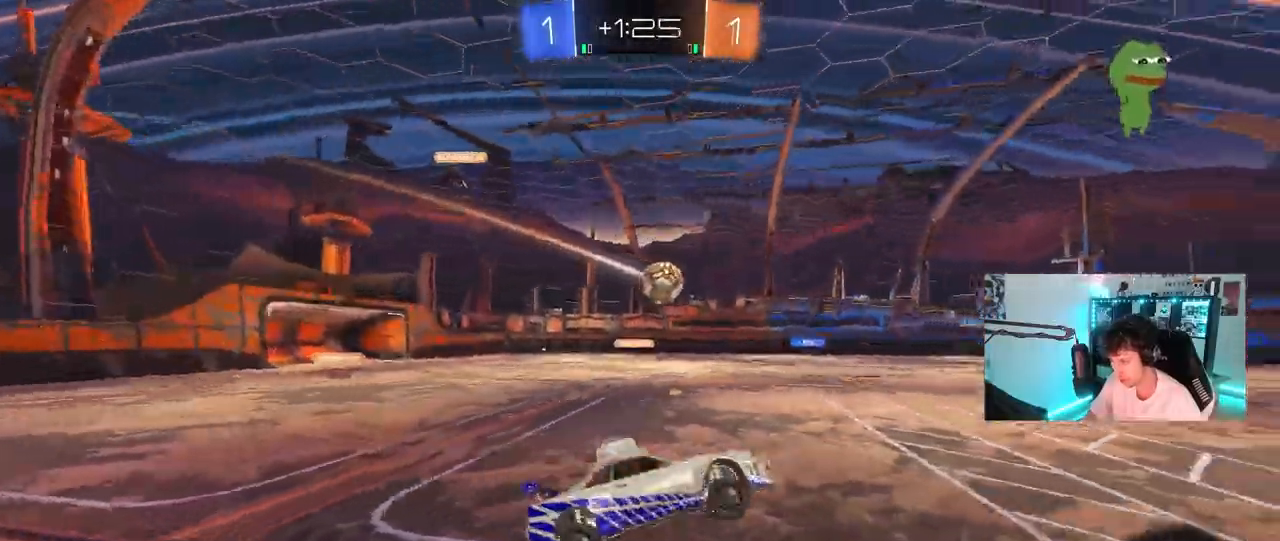
{"keys": ["w"], "mouse": [], "mouse_move": "still", "events": [[100, "w", "down"], [150, "mouse_right", "down"], [333, "mouse_right", "up"]]}
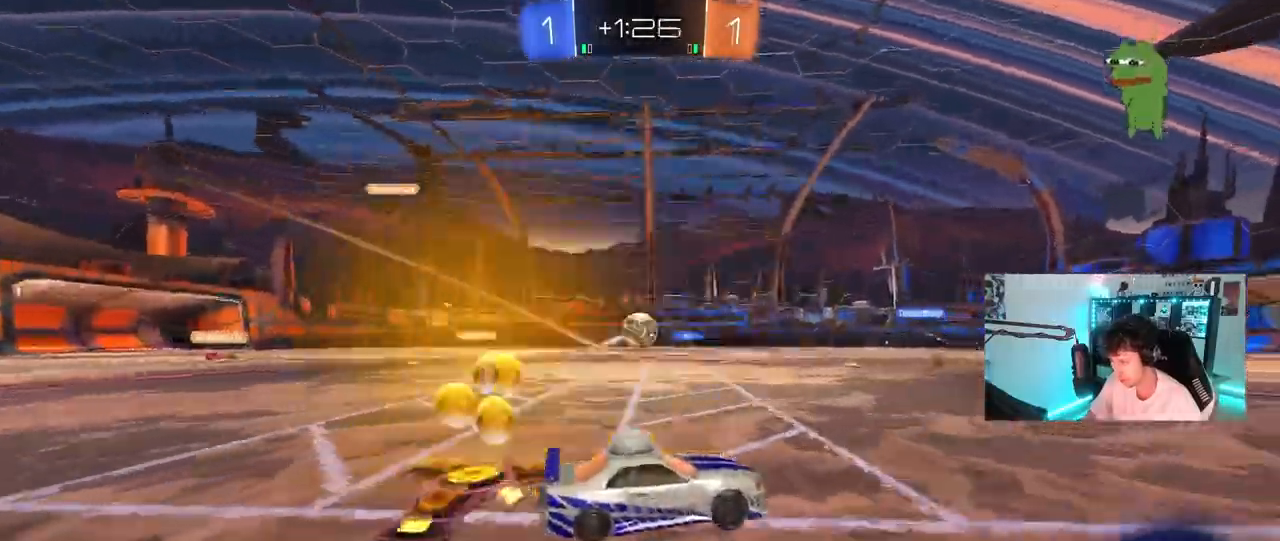
{"keys": ["a", "shift", "w"], "mouse": [], "mouse_move": "still", "events": [[400, "a", "down"], [400, "shift", "down"]]}
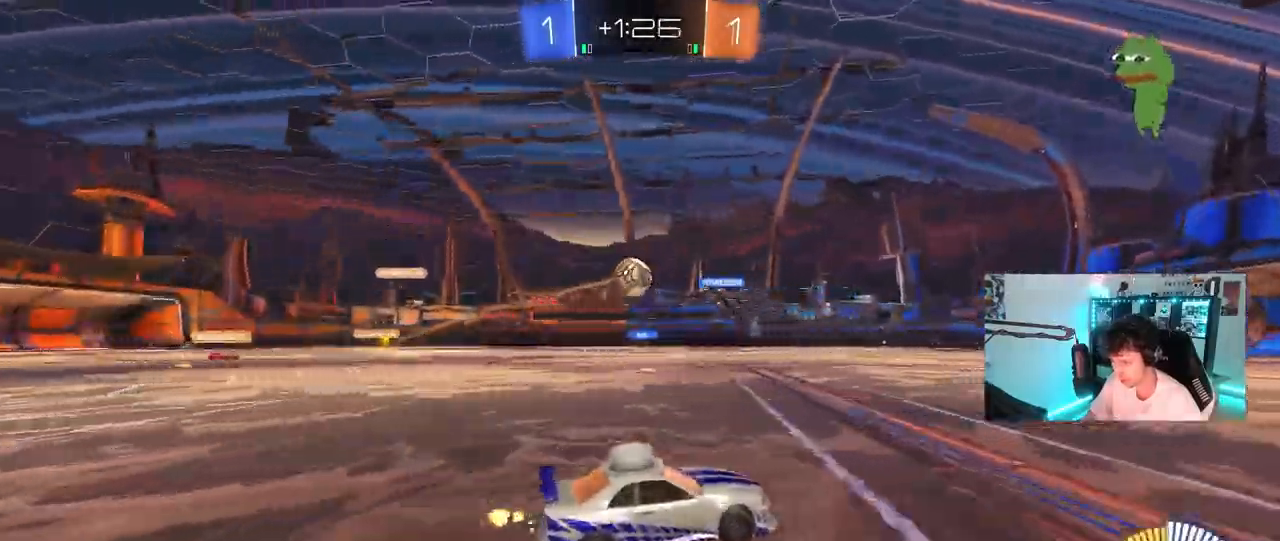
{"keys": ["a", "shift", "w"], "mouse": [], "mouse_move": "still", "events": [[33, "shift", "up"], [83, "a", "up"], [267, "a", "down"], [300, "shift", "down"]]}
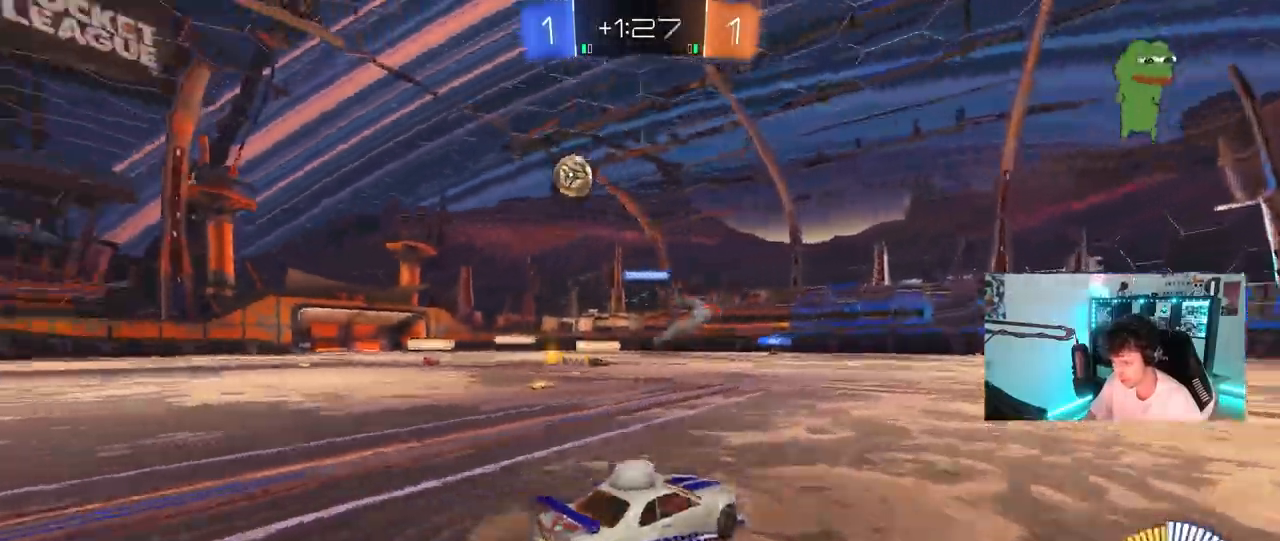
{"keys": ["w"], "mouse": ["left"], "mouse_move": "still", "events": [[17, "shift", "up"], [383, "a", "up"], [383, "mouse_left", "down"]]}
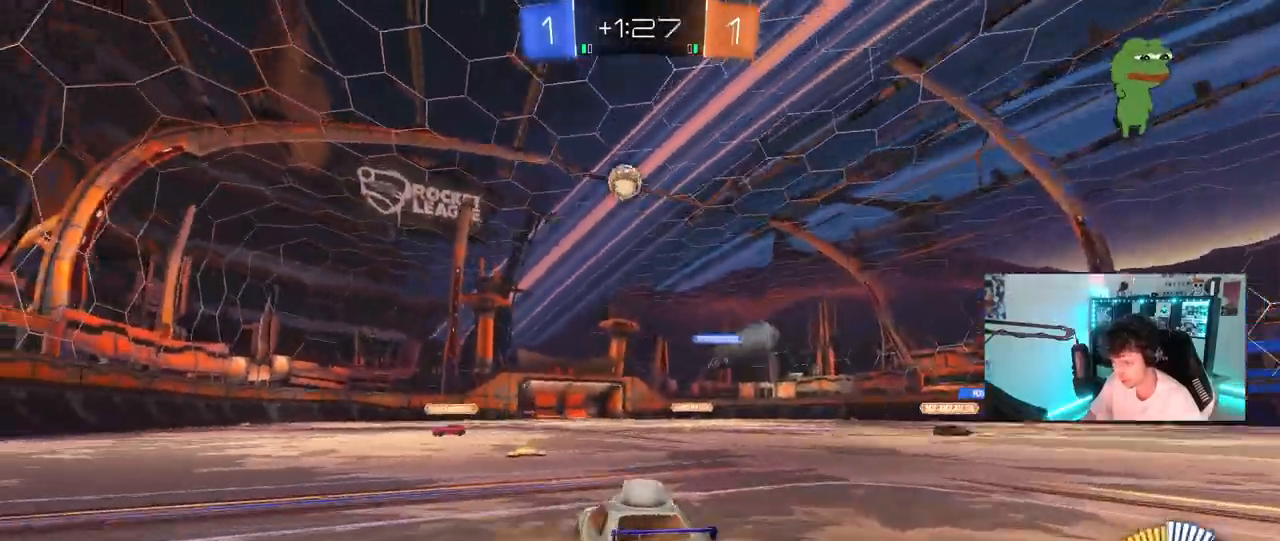
{"keys": ["d"], "mouse": [], "mouse_move": "still", "events": [[67, "a", "down"], [117, "mouse_left", "up"], [167, "shift", "down"], [200, "shift", "up"], [250, "a", "up"], [300, "d", "down"], [450, "w", "up"]]}
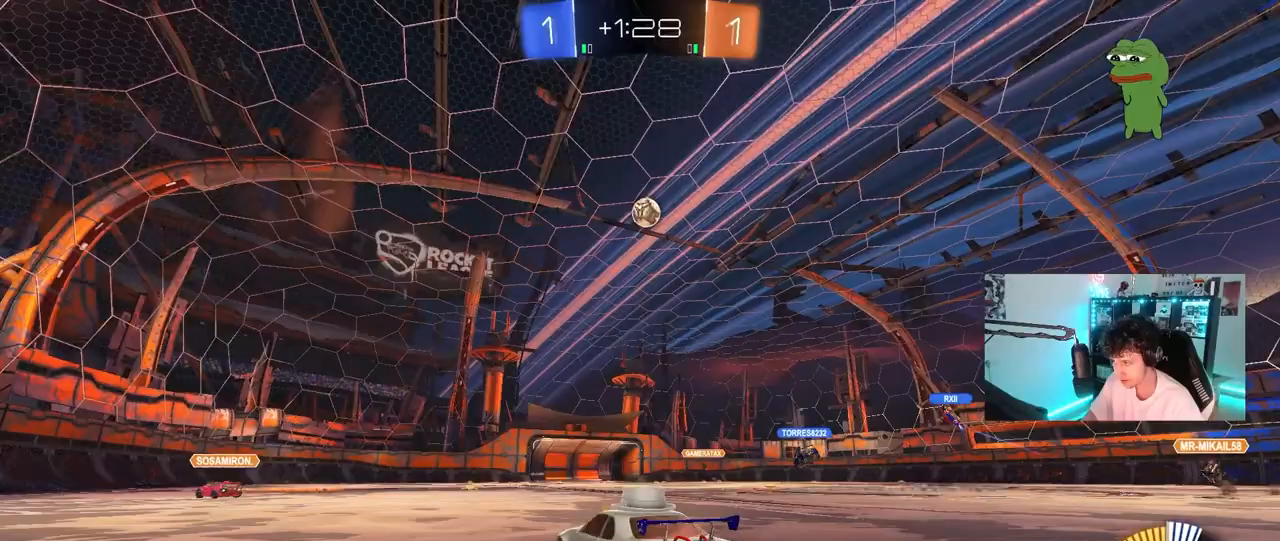
{"keys": ["a", "w"], "mouse": [], "mouse_move": "still", "events": [[83, "w", "down"], [450, "d", "up"], [500, "a", "down"]]}
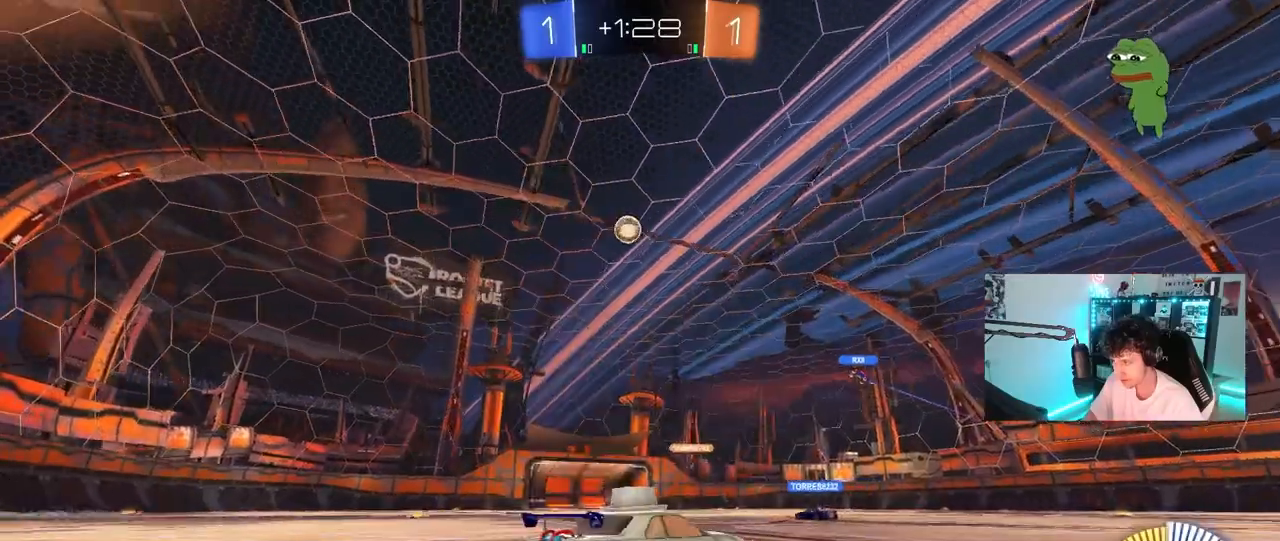
{"keys": [], "mouse": [], "mouse_move": "still", "events": [[50, "mouse_left", "down"], [233, "a", "up"], [283, "mouse_left", "up"], [333, "d", "down"], [433, "d", "up"], [467, "w", "up"]]}
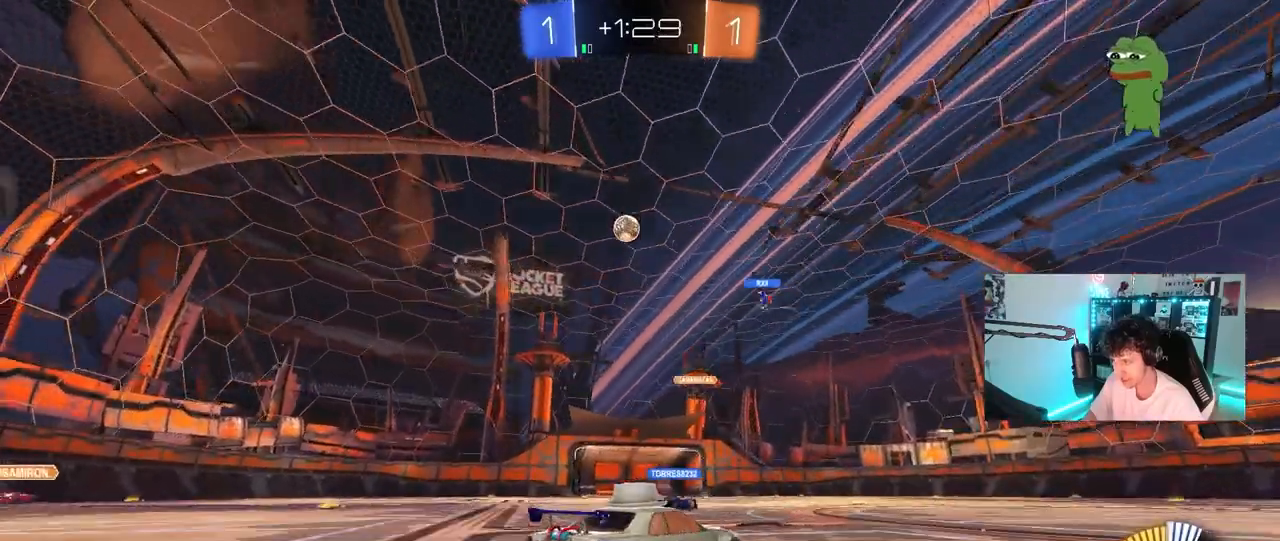
{"keys": ["d", "w"], "mouse": [], "mouse_move": "still", "events": [[167, "w", "down"], [200, "d", "down"]]}
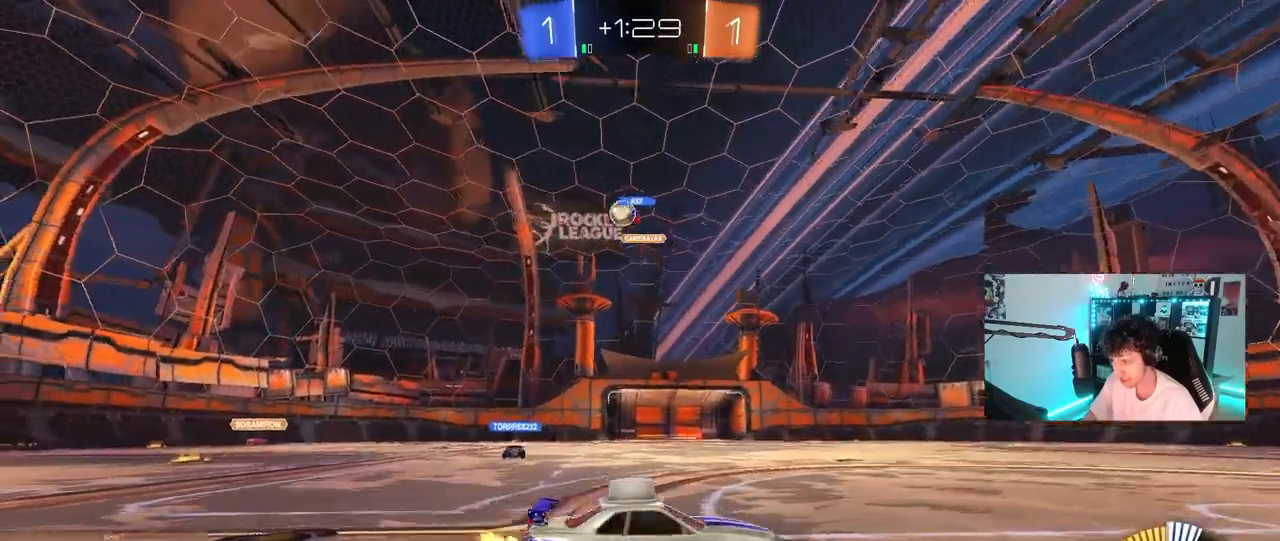
{"keys": ["a", "w"], "mouse": [], "mouse_move": "still", "events": [[83, "a", "down"], [83, "d", "up"], [83, "shift", "down"], [217, "shift", "up"], [317, "shift", "down"], [450, "shift", "up"]]}
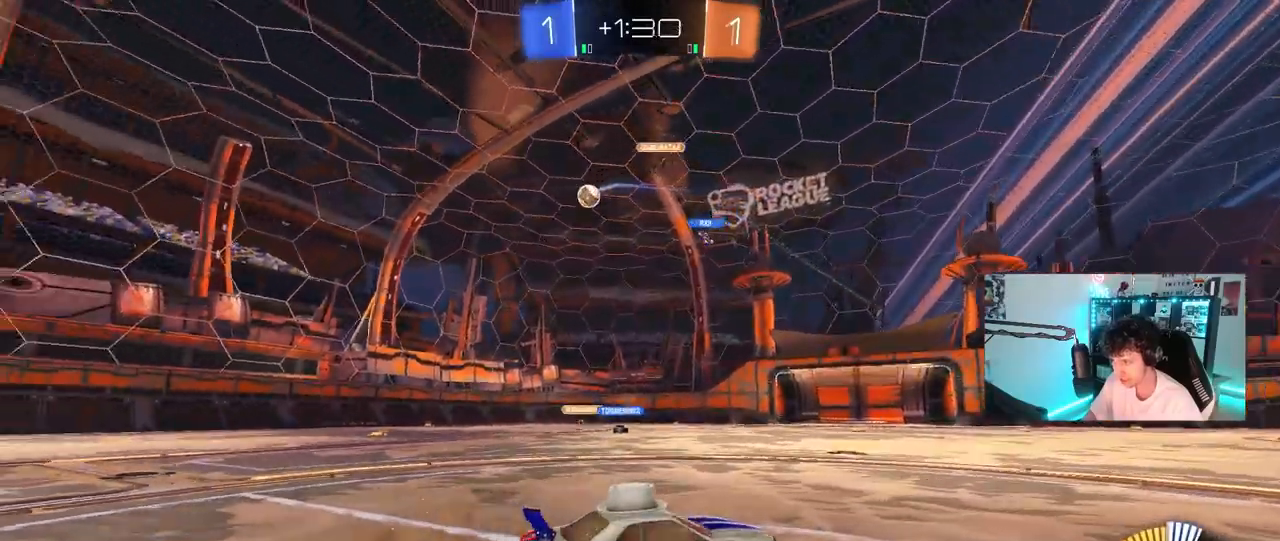
{"keys": ["a", "w"], "mouse": [], "mouse_move": "still", "events": [[200, "shift", "down"], [283, "shift", "up"]]}